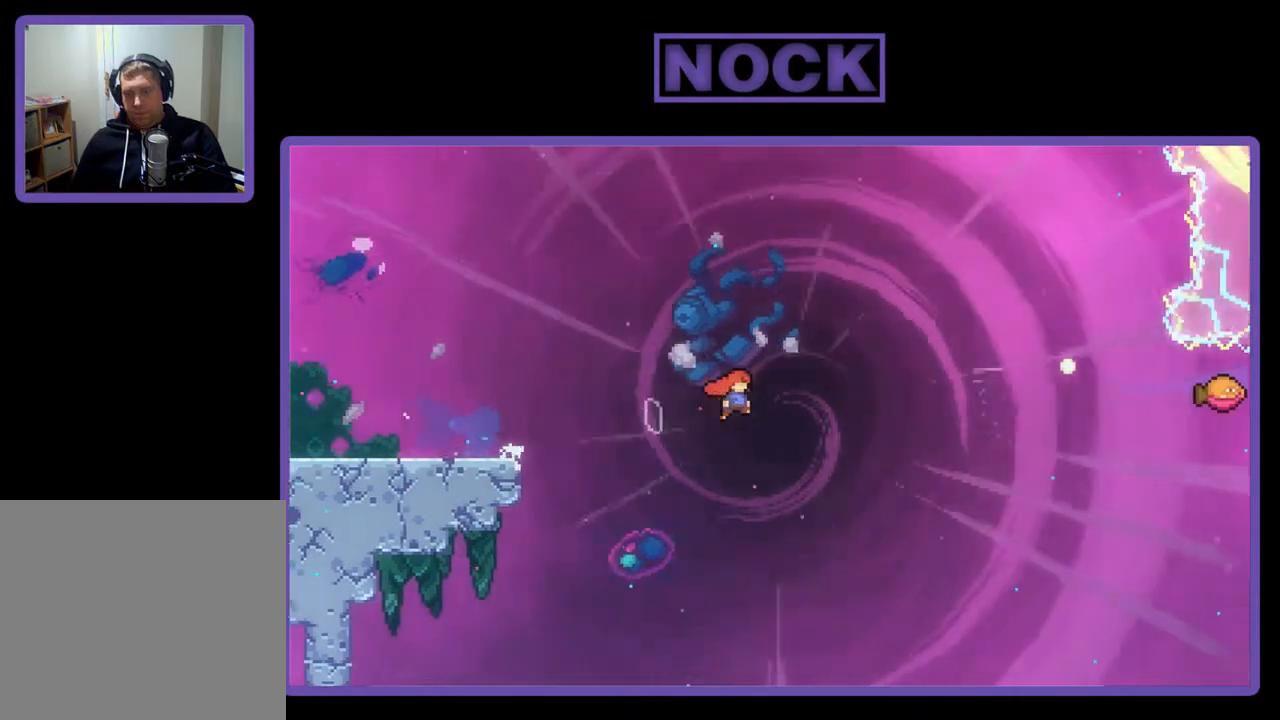
Gameplay with a controller (PlayStation layout); each line is a JSON object with the inputs held at the frame after it. "events" lists button and stick changes between this image and that frame as [ms after this image, input, new state], when the widget could be followed in between. Not read: left_stick.
{"buttons": ["CIRCLE", "R2", "DPAD_UP", "DPAD_RIGHT"], "right_stick": "center", "events": [[50, "DPAD_UP", "down"], [83, "CROSS", "up"], [150, "CIRCLE", "down"]]}
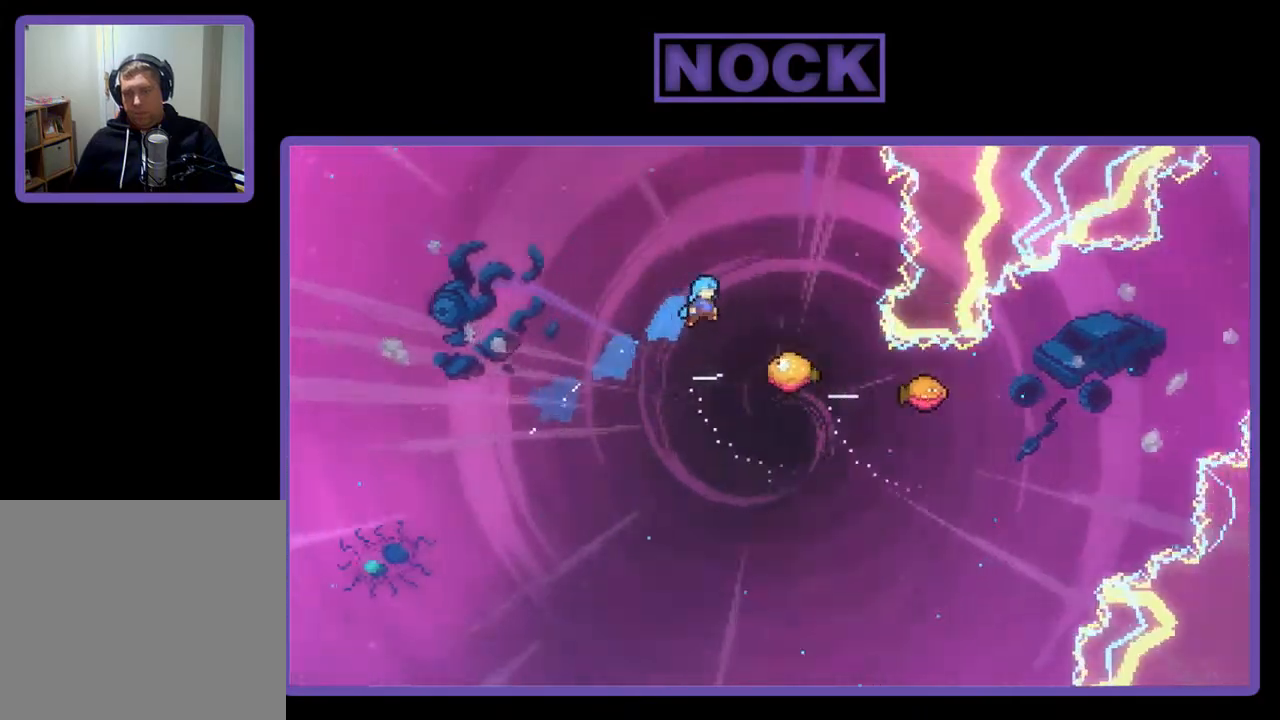
{"buttons": ["R2"], "right_stick": "center", "events": [[283, "CIRCLE", "up"], [350, "DPAD_RIGHT", "up"], [350, "DPAD_UP", "up"]]}
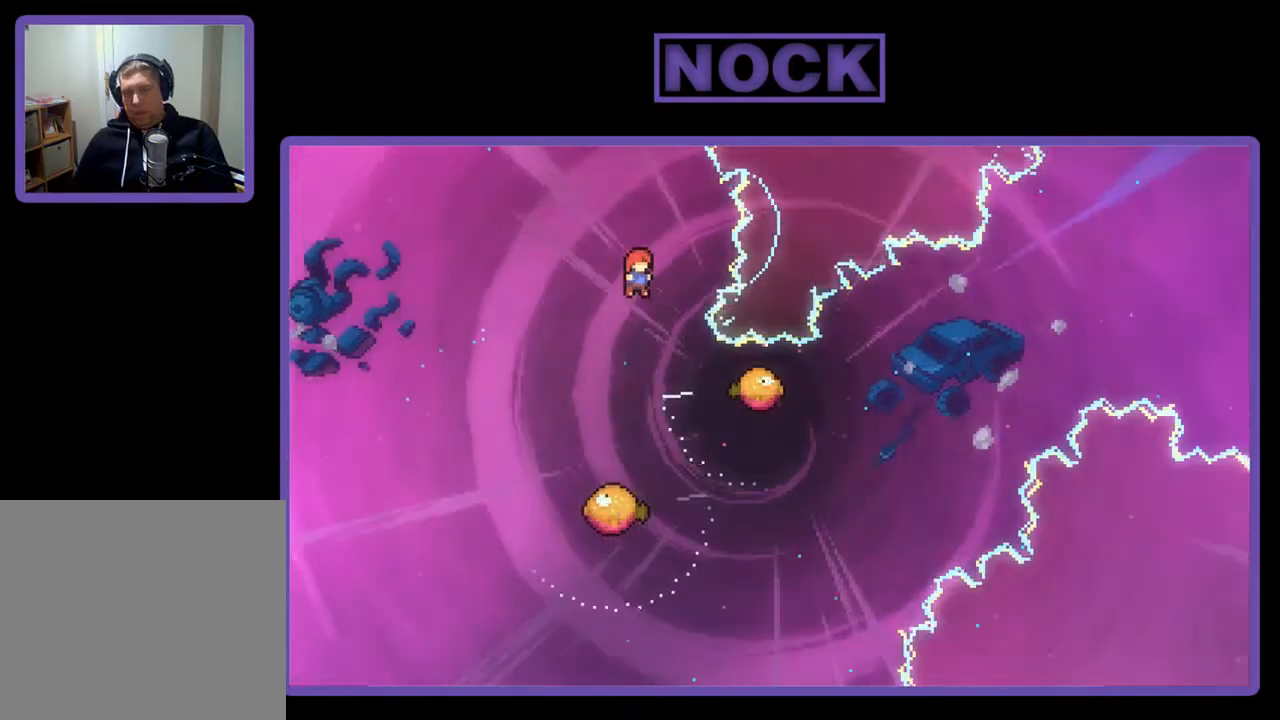
{"buttons": ["R2"], "right_stick": "center", "events": [[350, "DPAD_RIGHT", "down"], [483, "DPAD_RIGHT", "up"]]}
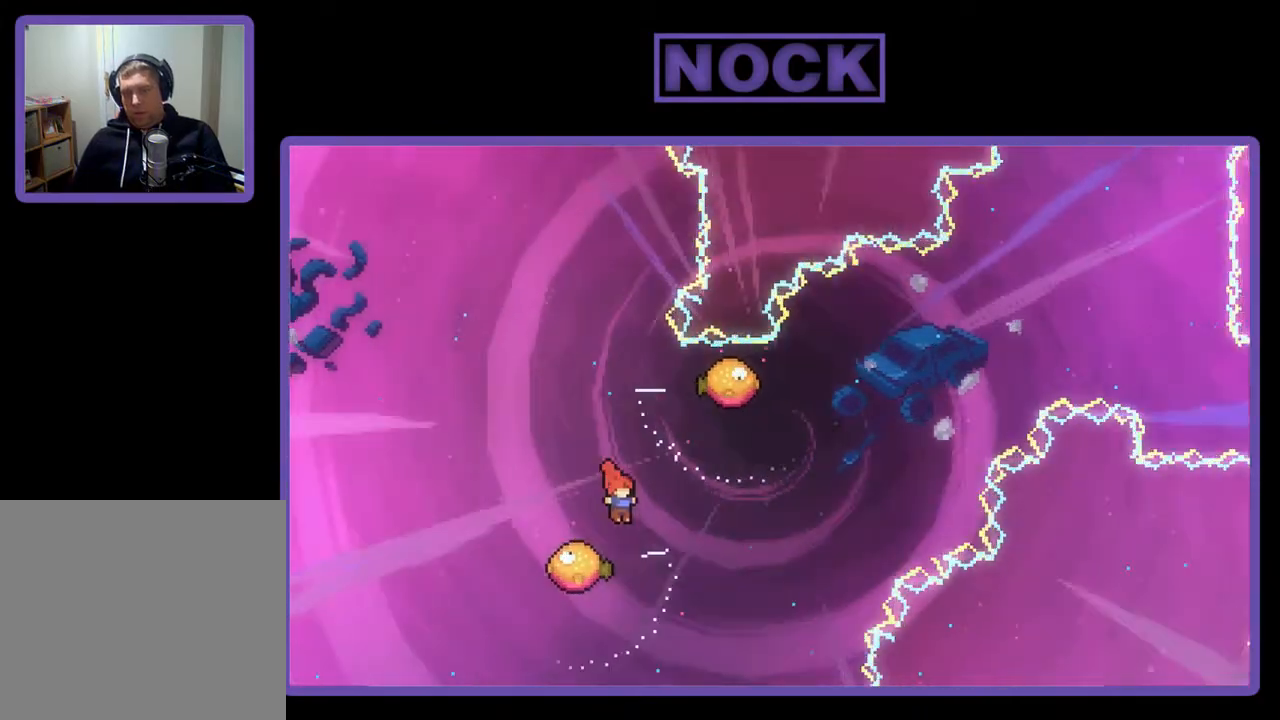
{"buttons": ["R2", "DPAD_UP"], "right_stick": "center", "events": [[117, "DPAD_LEFT", "down"], [383, "DPAD_LEFT", "up"], [483, "DPAD_UP", "down"]]}
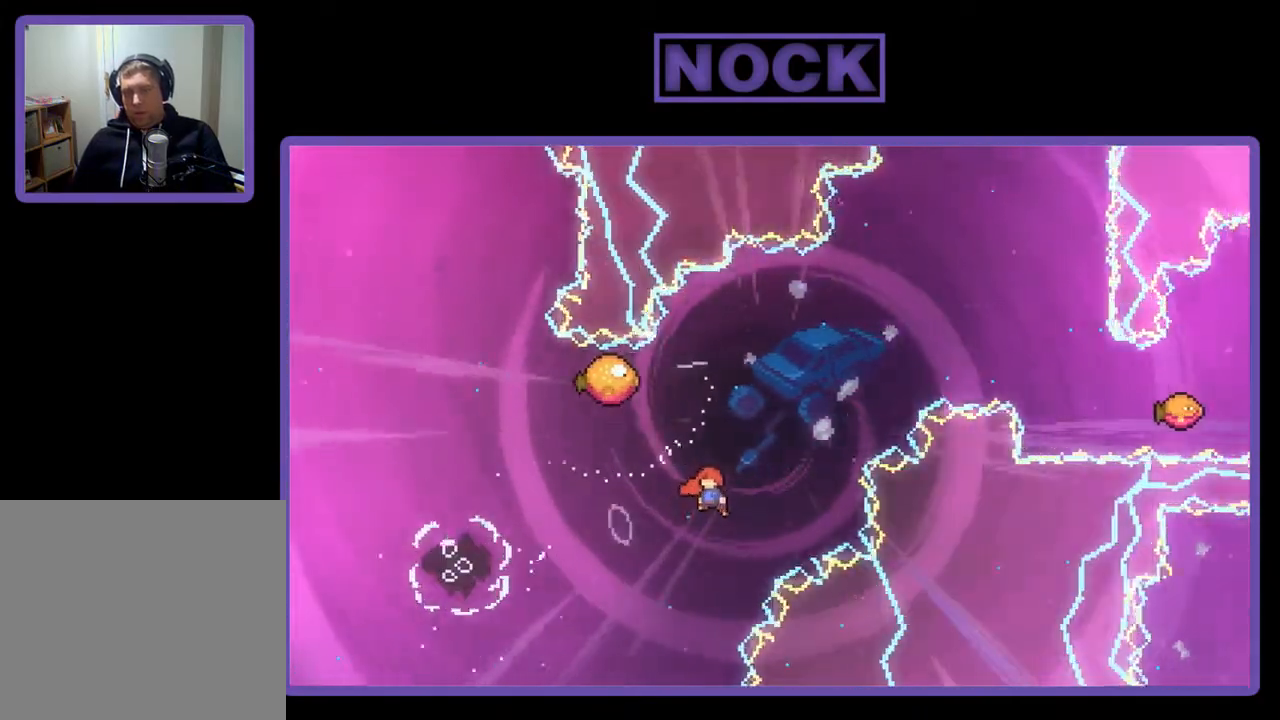
{"buttons": ["R2", "DPAD_LEFT"], "right_stick": "center", "events": [[17, "CIRCLE", "down"], [317, "CIRCLE", "up"], [317, "DPAD_LEFT", "down"], [383, "DPAD_UP", "up"]]}
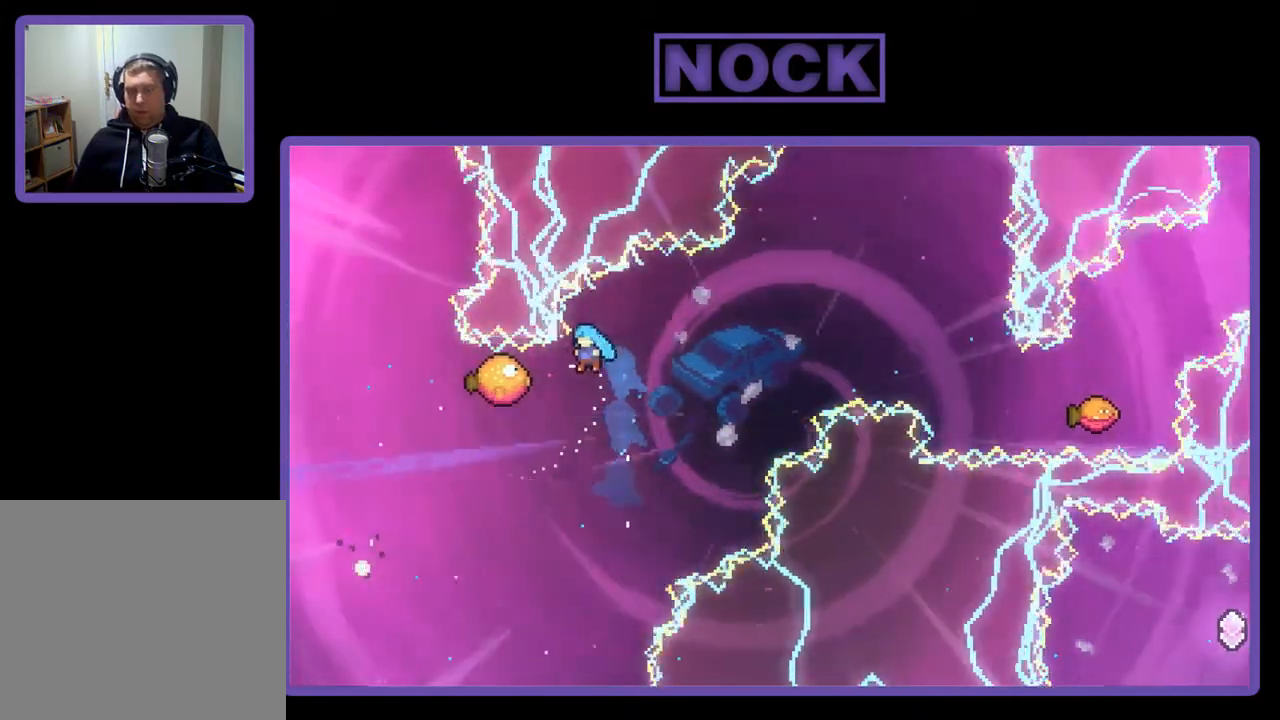
{"buttons": ["R2", "DPAD_RIGHT"], "right_stick": "center", "events": [[217, "DPAD_LEFT", "up"], [283, "DPAD_RIGHT", "down"]]}
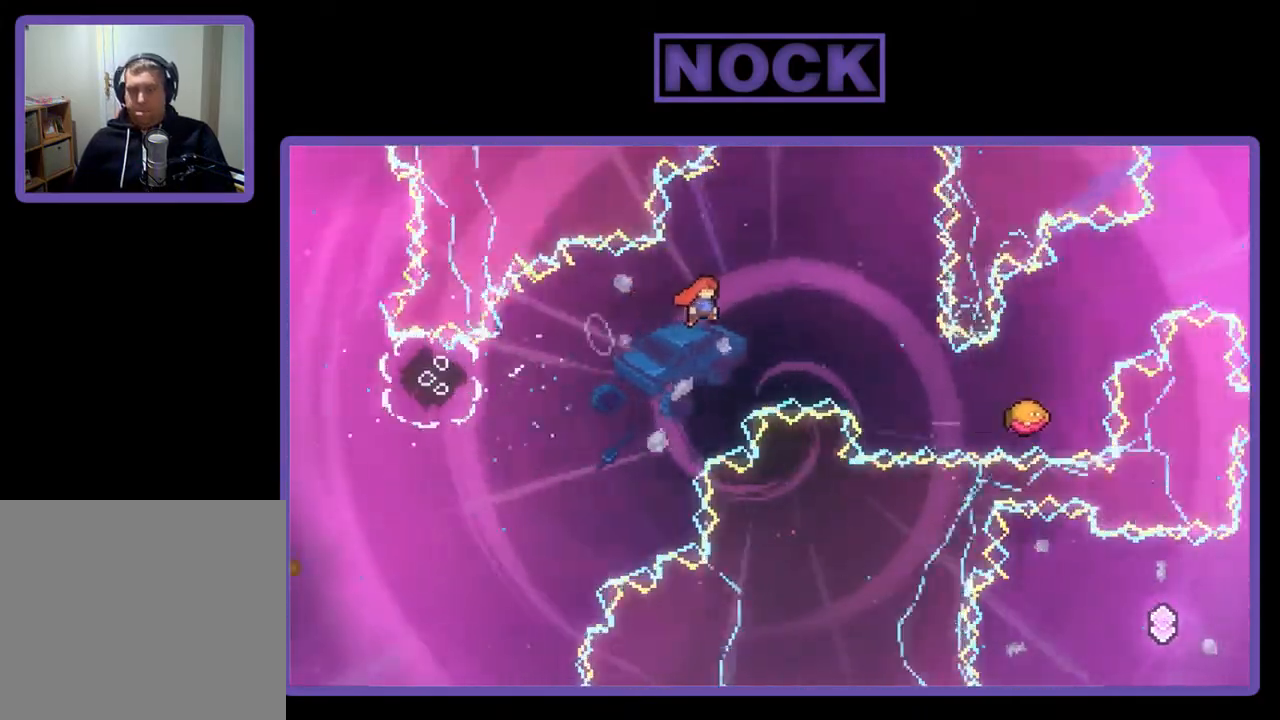
{"buttons": ["CIRCLE", "R2", "DPAD_RIGHT"], "right_stick": "center", "events": [[383, "CIRCLE", "down"]]}
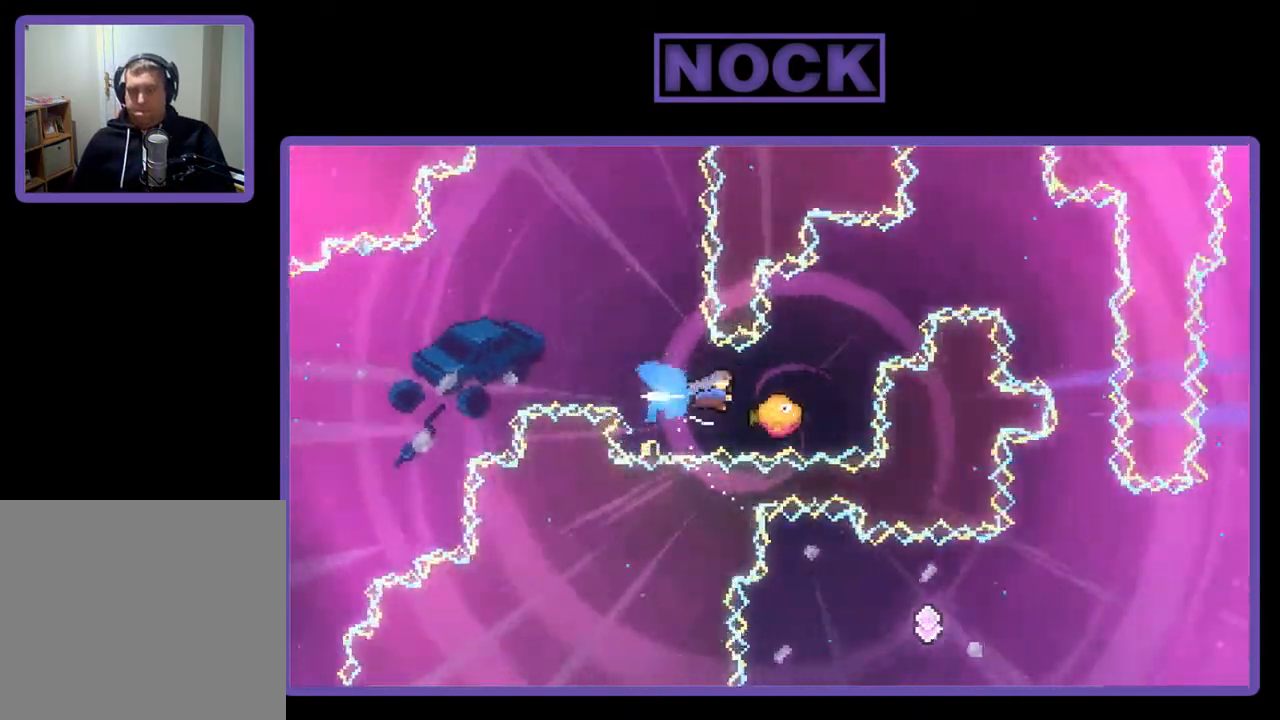
{"buttons": ["CROSS", "R2", "DPAD_RIGHT"], "right_stick": "center", "events": [[50, "CIRCLE", "up"], [117, "CROSS", "down"]]}
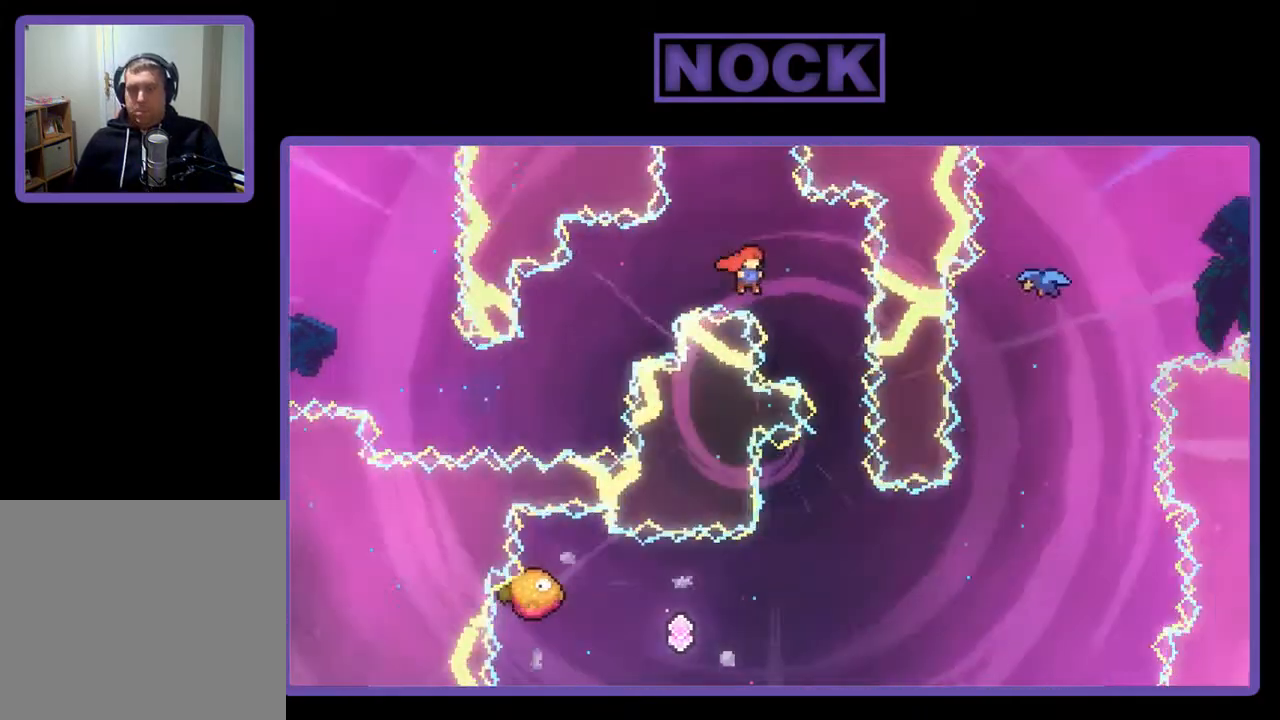
{"buttons": ["R2"], "right_stick": "center", "events": [[183, "CROSS", "up"], [217, "DPAD_RIGHT", "up"], [383, "DPAD_LEFT", "down"], [450, "DPAD_LEFT", "up"]]}
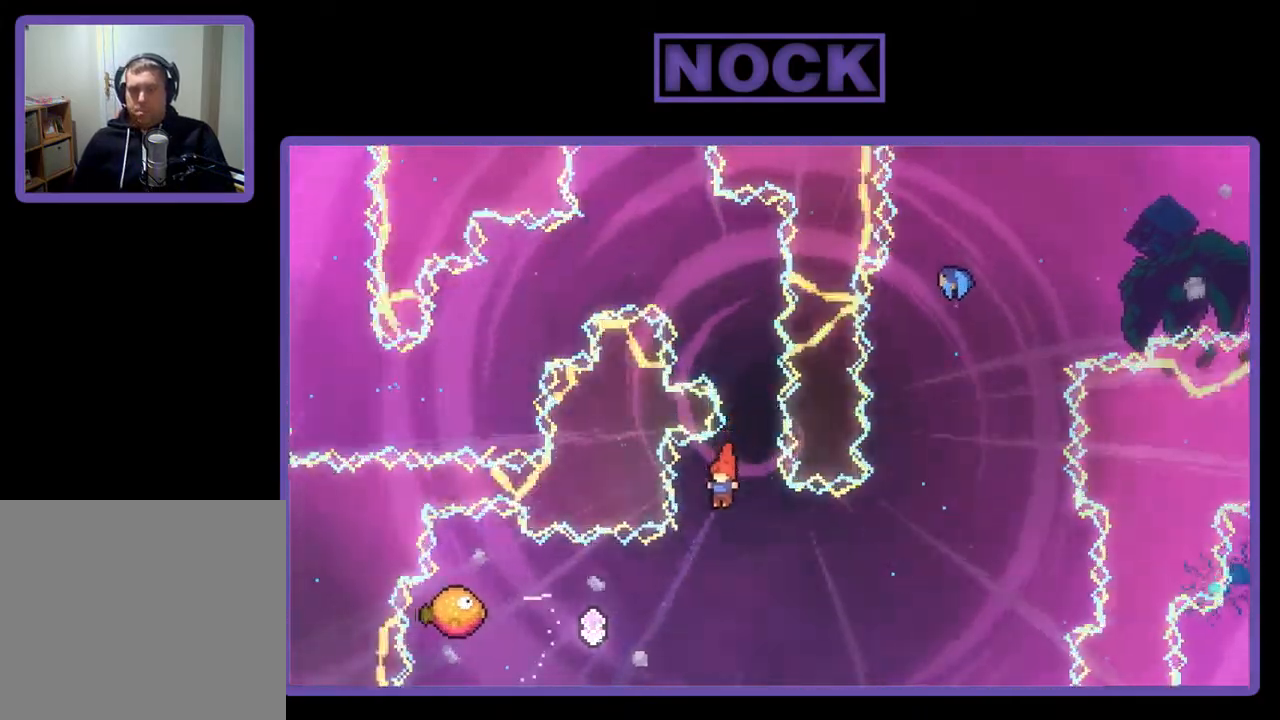
{"buttons": ["CIRCLE", "R2", "DPAD_LEFT"], "right_stick": "center", "events": [[17, "DPAD_LEFT", "down"], [283, "CIRCLE", "down"]]}
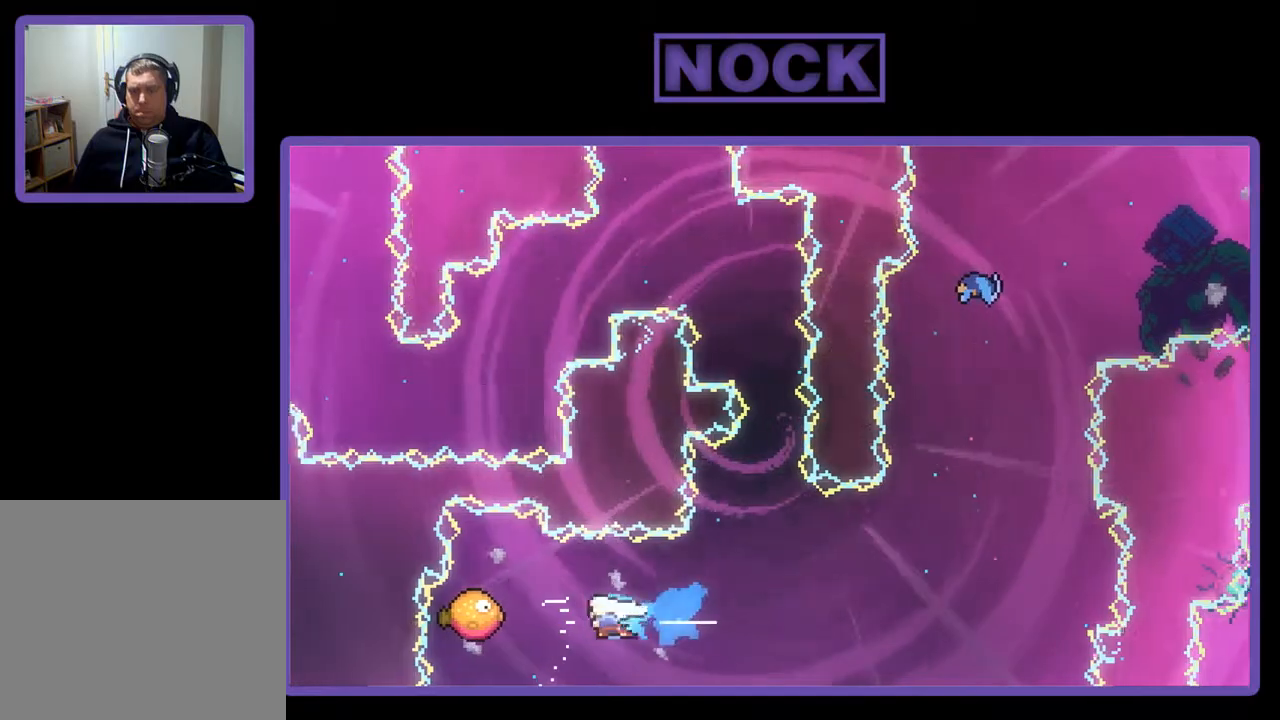
{"buttons": ["R2", "DPAD_RIGHT"], "right_stick": "center", "events": [[117, "CIRCLE", "up"], [150, "DPAD_LEFT", "up"], [250, "DPAD_RIGHT", "down"]]}
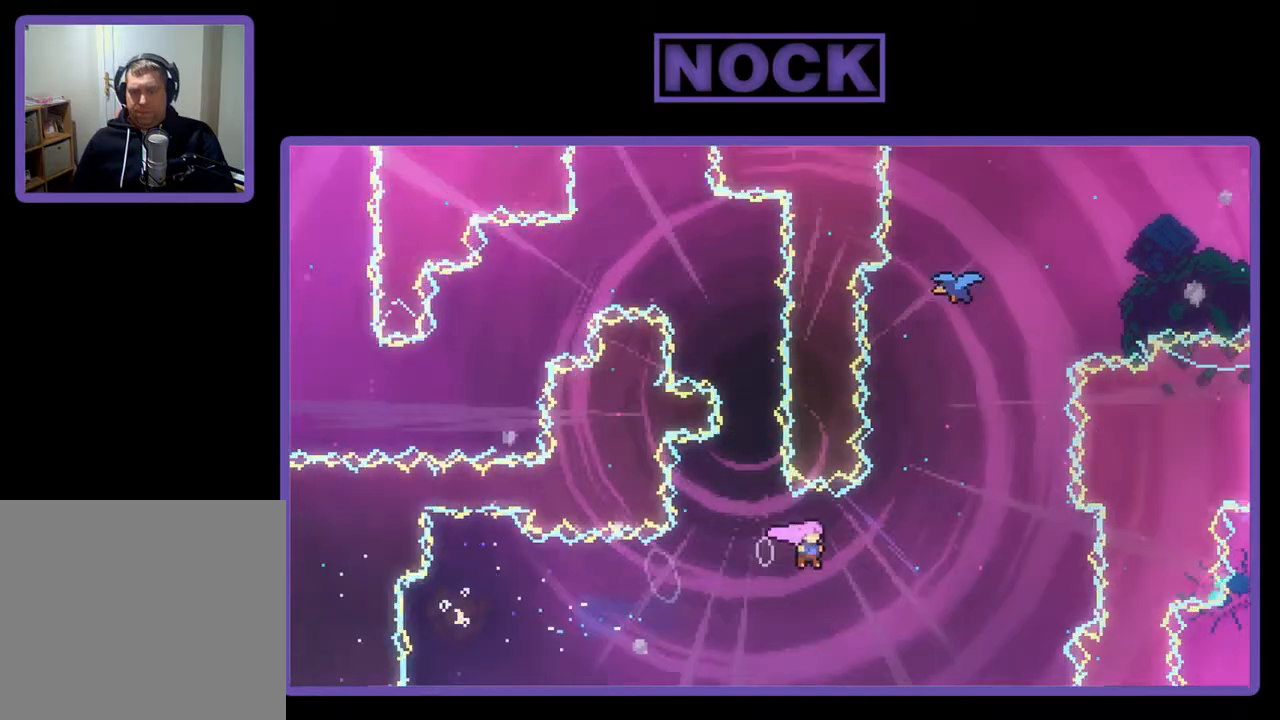
{"buttons": ["CIRCLE", "R2", "DPAD_UP"], "right_stick": "center", "events": [[217, "DPAD_UP", "down"], [250, "DPAD_RIGHT", "up"], [283, "CIRCLE", "down"]]}
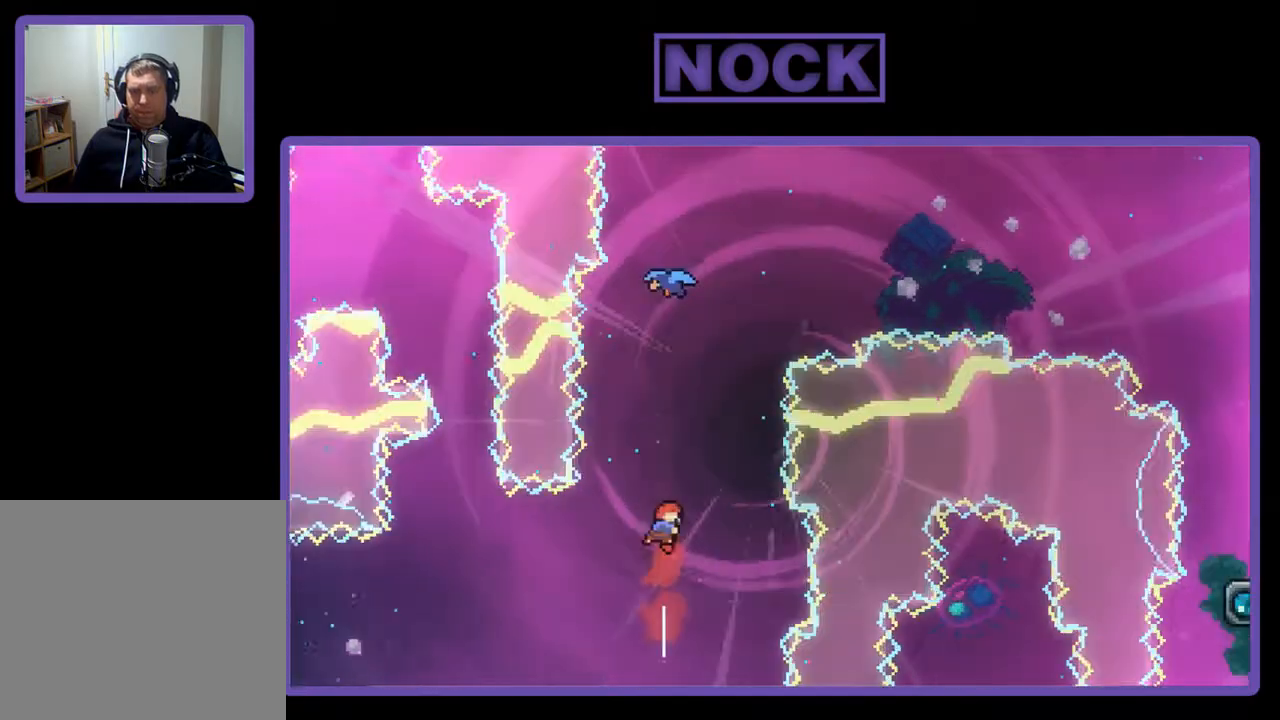
{"buttons": ["CIRCLE", "R2", "DPAD_UP"], "right_stick": "center", "events": [[50, "CIRCLE", "up"], [150, "CIRCLE", "down"]]}
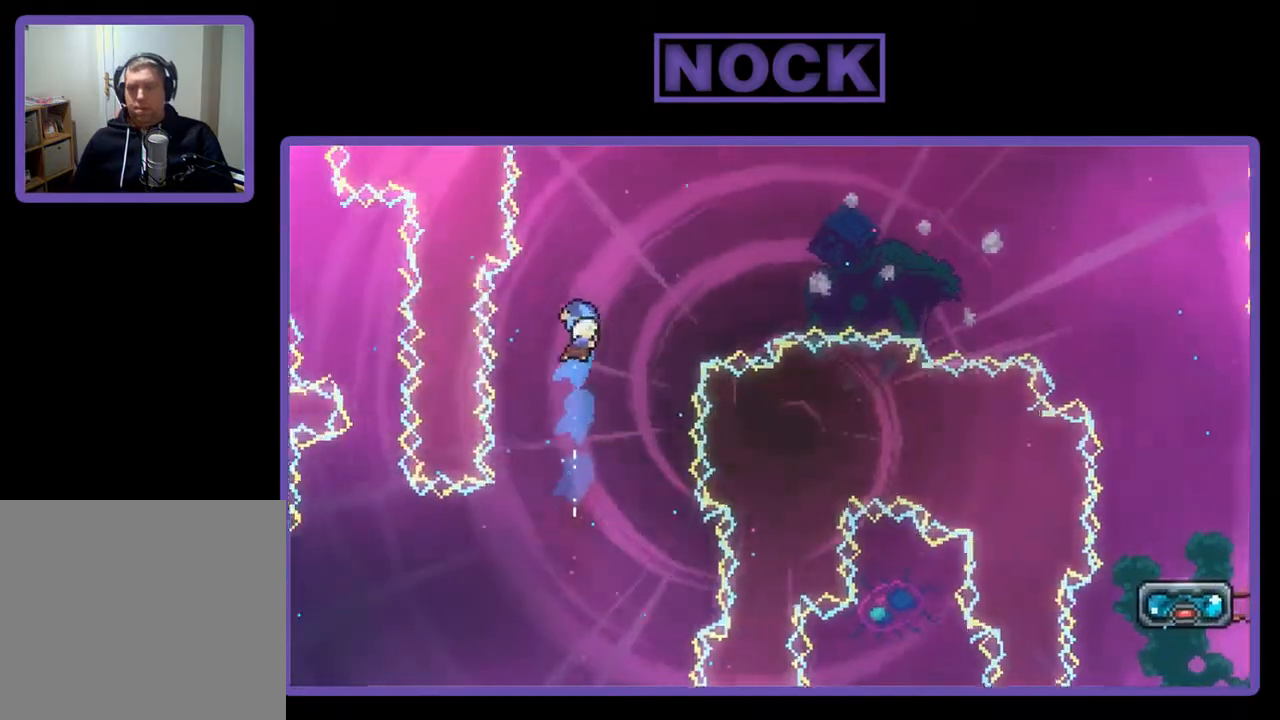
{"buttons": ["R2", "DPAD_UP", "DPAD_RIGHT"], "right_stick": "center", "events": [[150, "DPAD_RIGHT", "down"], [150, "DPAD_UP", "up"], [183, "DPAD_RIGHT", "up"], [217, "CIRCLE", "up"], [283, "DPAD_RIGHT", "down"], [417, "DPAD_UP", "down"]]}
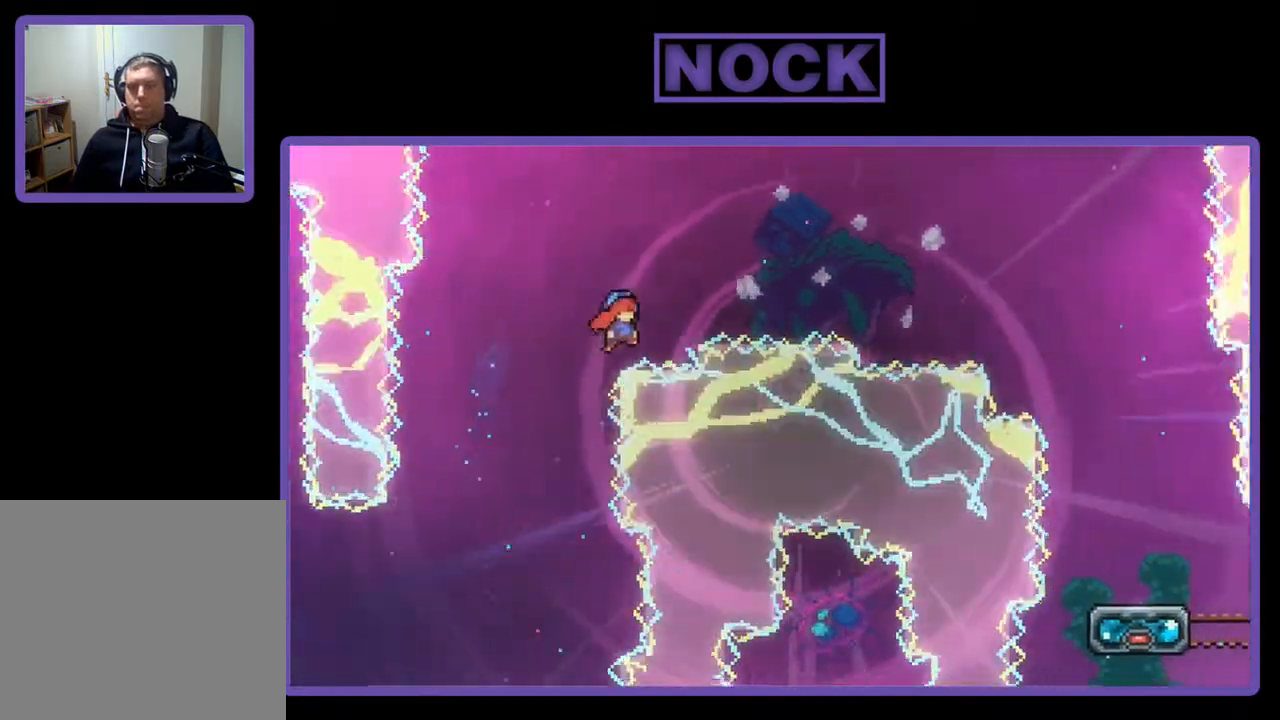
{"buttons": ["R2"], "right_stick": "center", "events": [[317, "DPAD_UP", "up"], [417, "DPAD_RIGHT", "up"]]}
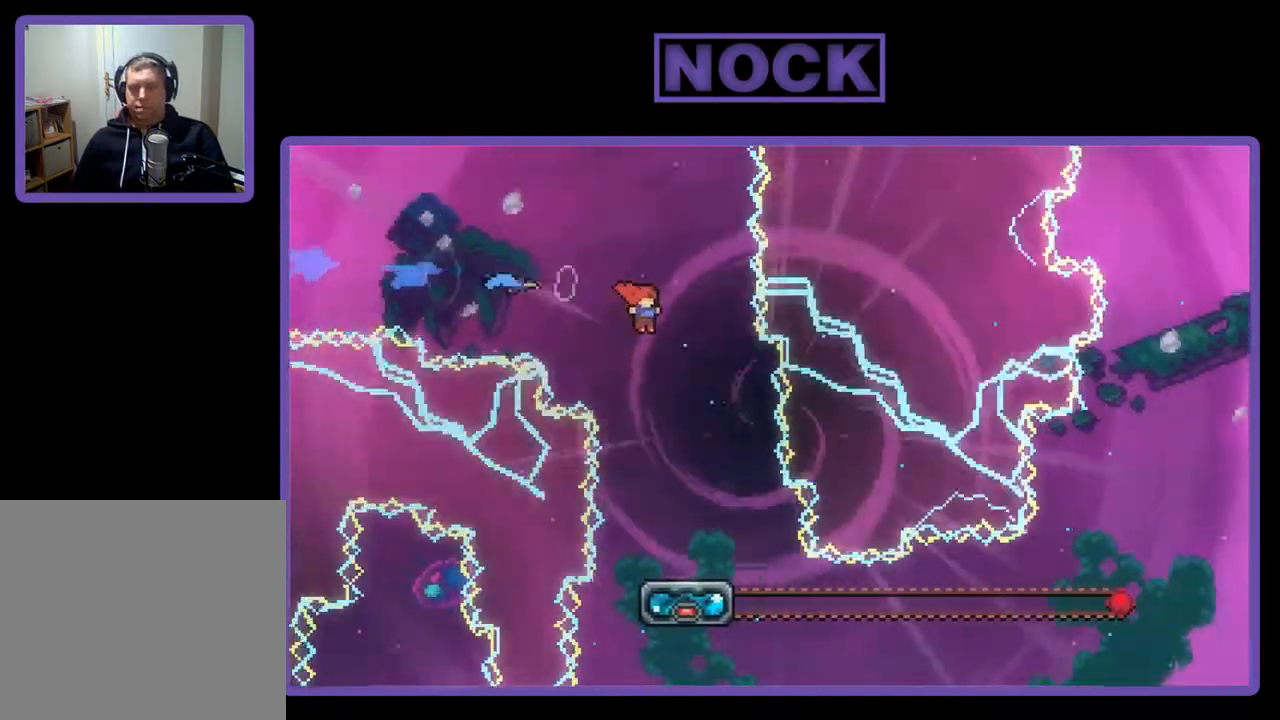
{"buttons": ["R2", "DPAD_LEFT"], "right_stick": "center", "events": [[17, "DPAD_DOWN", "down"], [350, "DPAD_LEFT", "down"], [483, "DPAD_DOWN", "up"]]}
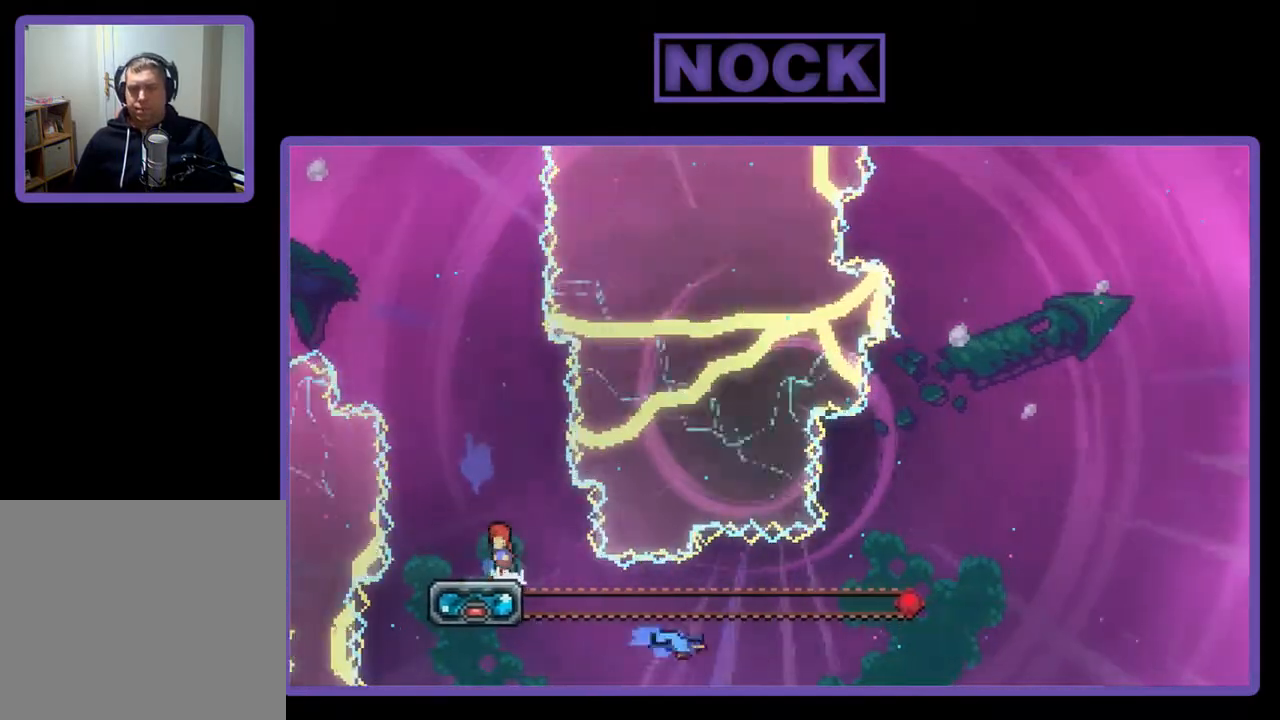
{"buttons": ["R2", "DPAD_DOWN"], "right_stick": "center", "events": [[117, "DPAD_LEFT", "up"], [350, "DPAD_DOWN", "down"]]}
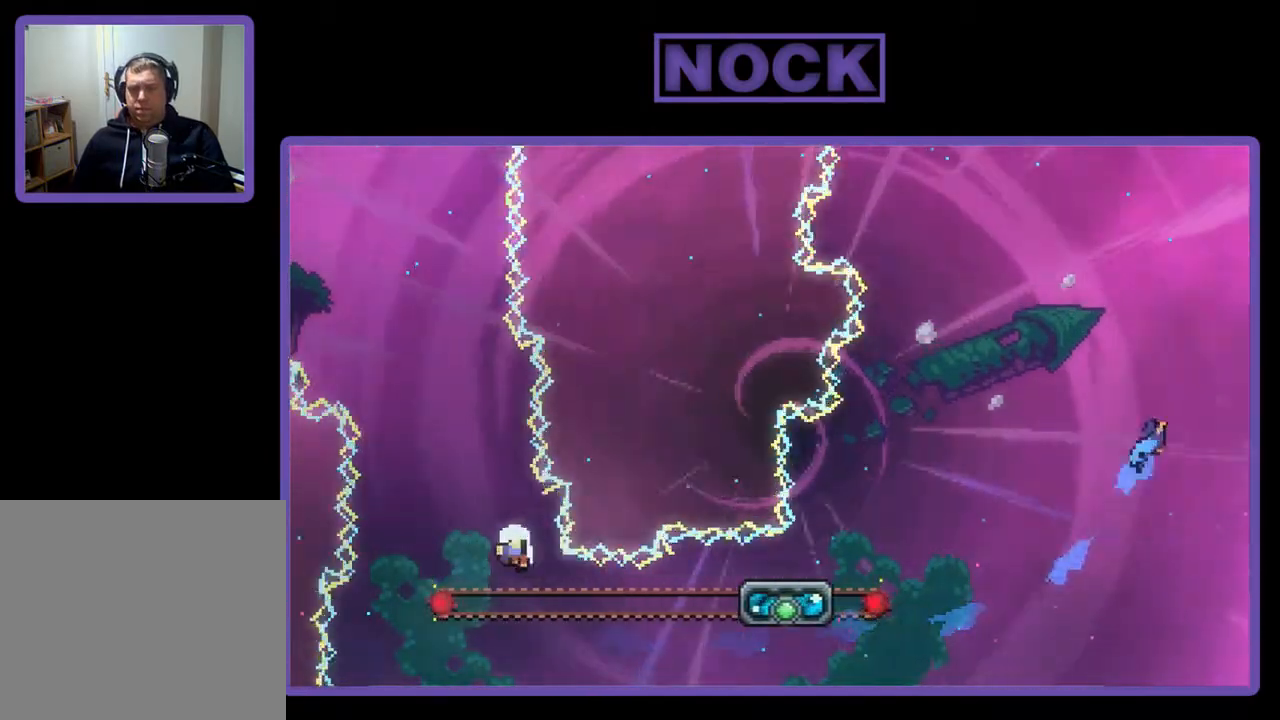
{"buttons": [], "right_stick": "center", "events": [[217, "DPAD_DOWN", "up"], [350, "R2", "up"]]}
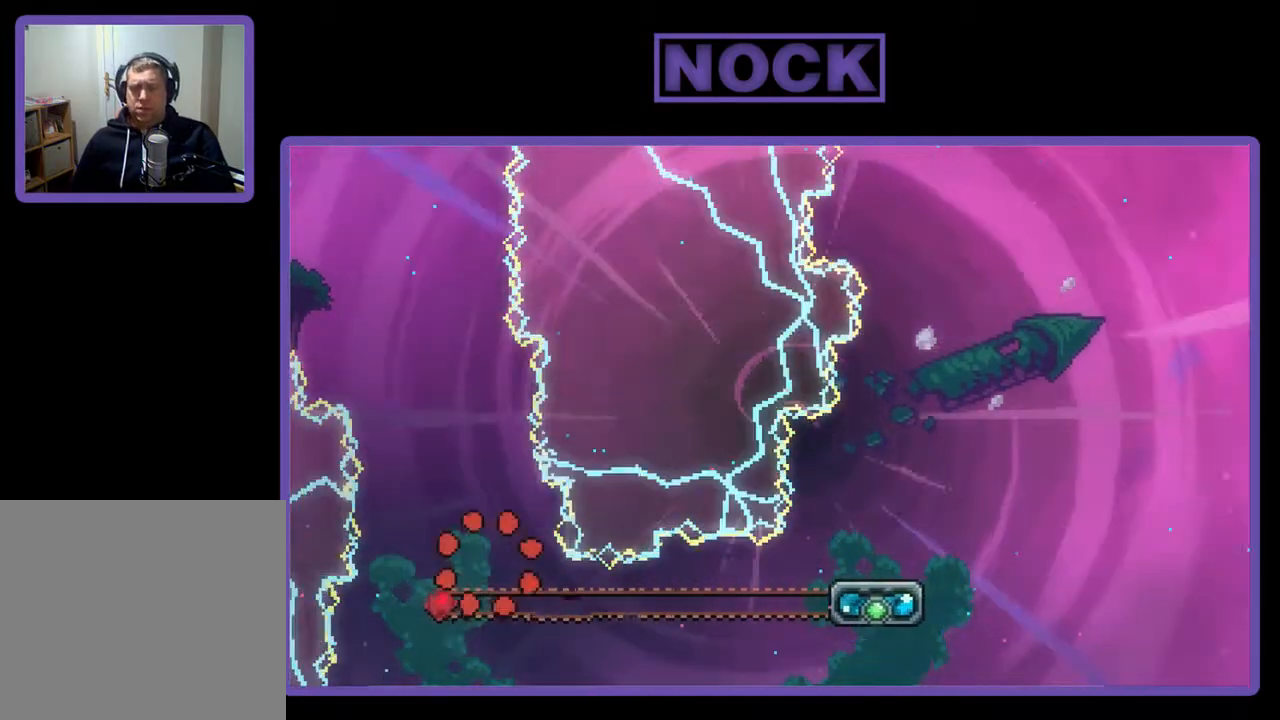
{"buttons": [], "right_stick": "center", "events": []}
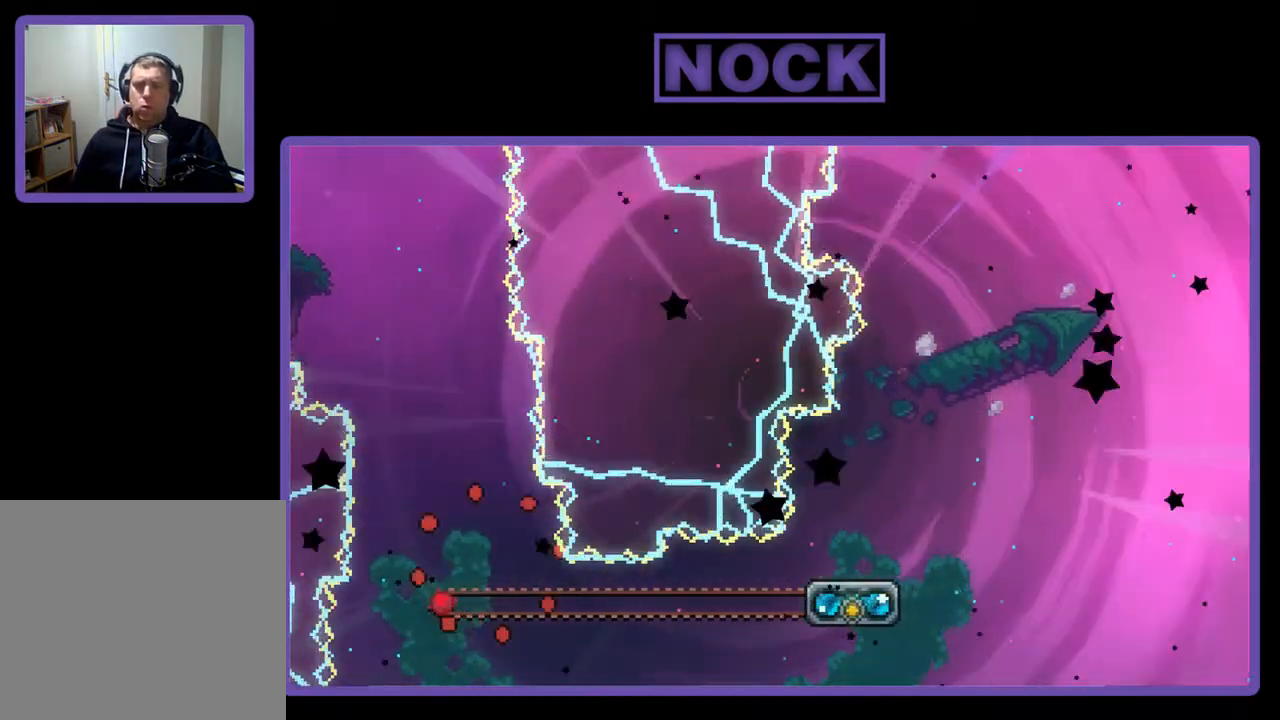
{"buttons": [], "right_stick": "center", "events": []}
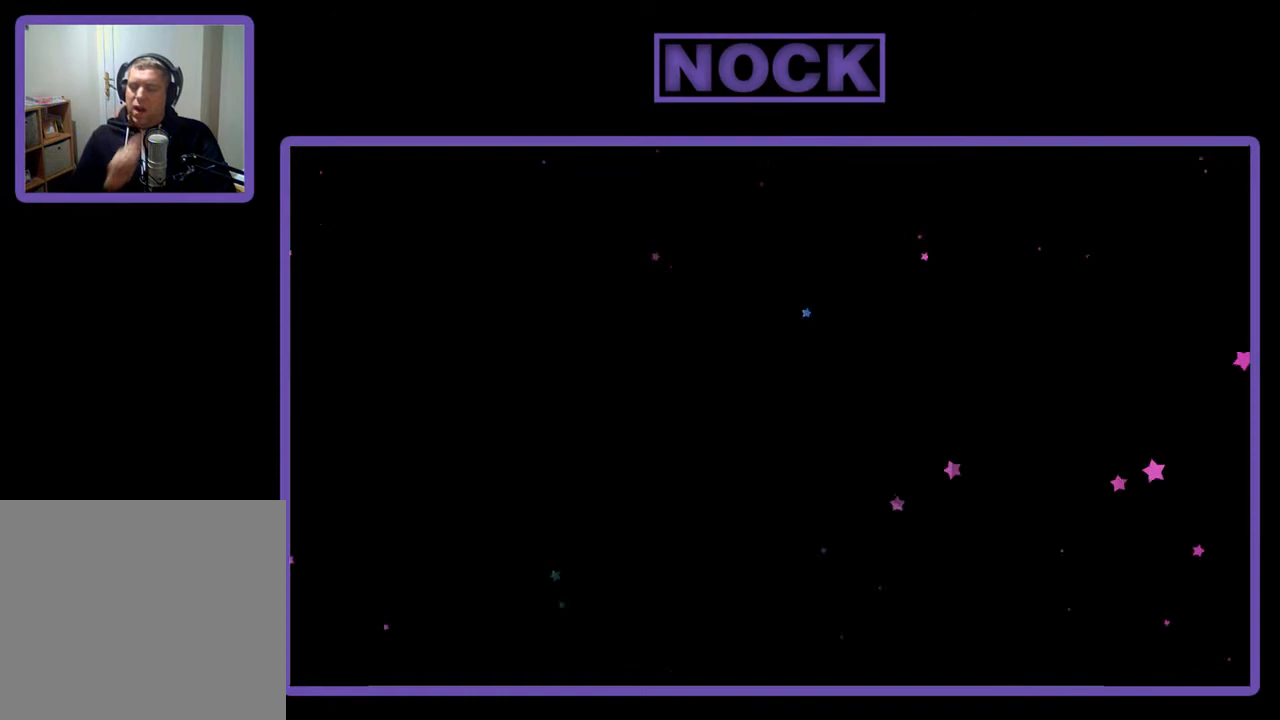
{"buttons": [], "right_stick": "center", "events": []}
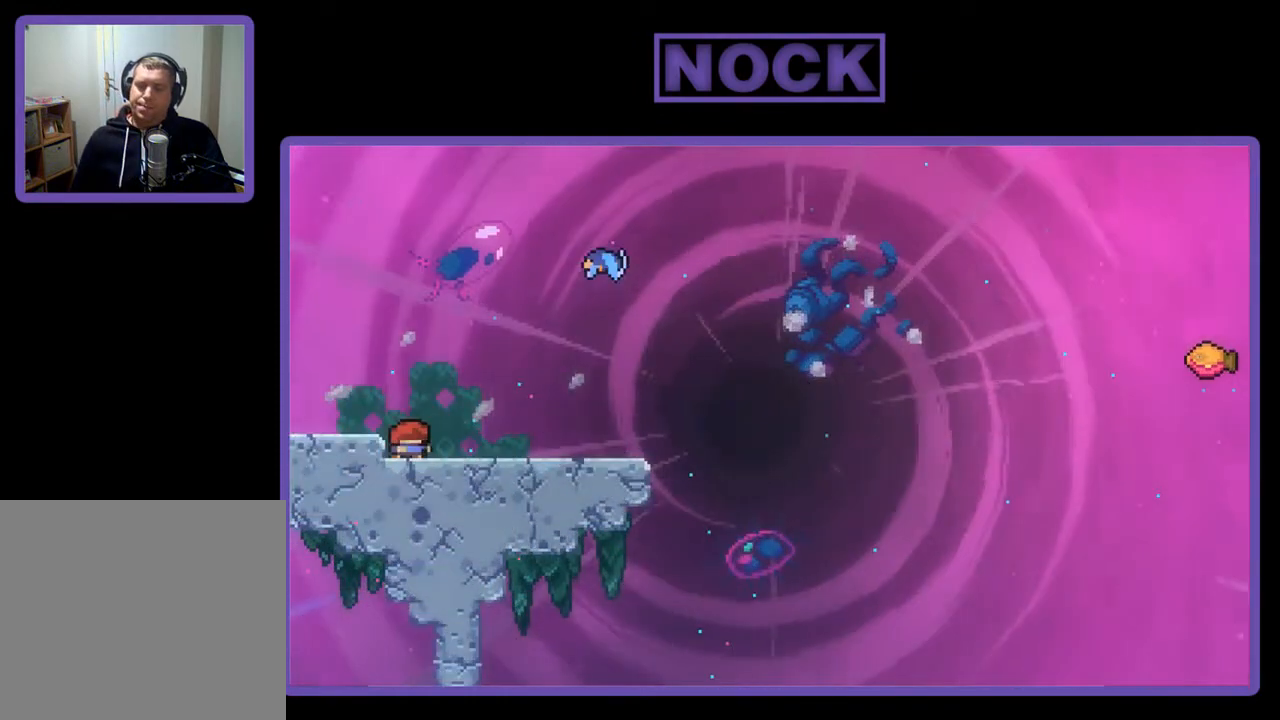
{"buttons": ["CROSS", "R2", "DPAD_RIGHT"], "right_stick": "center", "events": [[50, "DPAD_RIGHT", "down"], [50, "R2", "down"], [450, "CROSS", "down"]]}
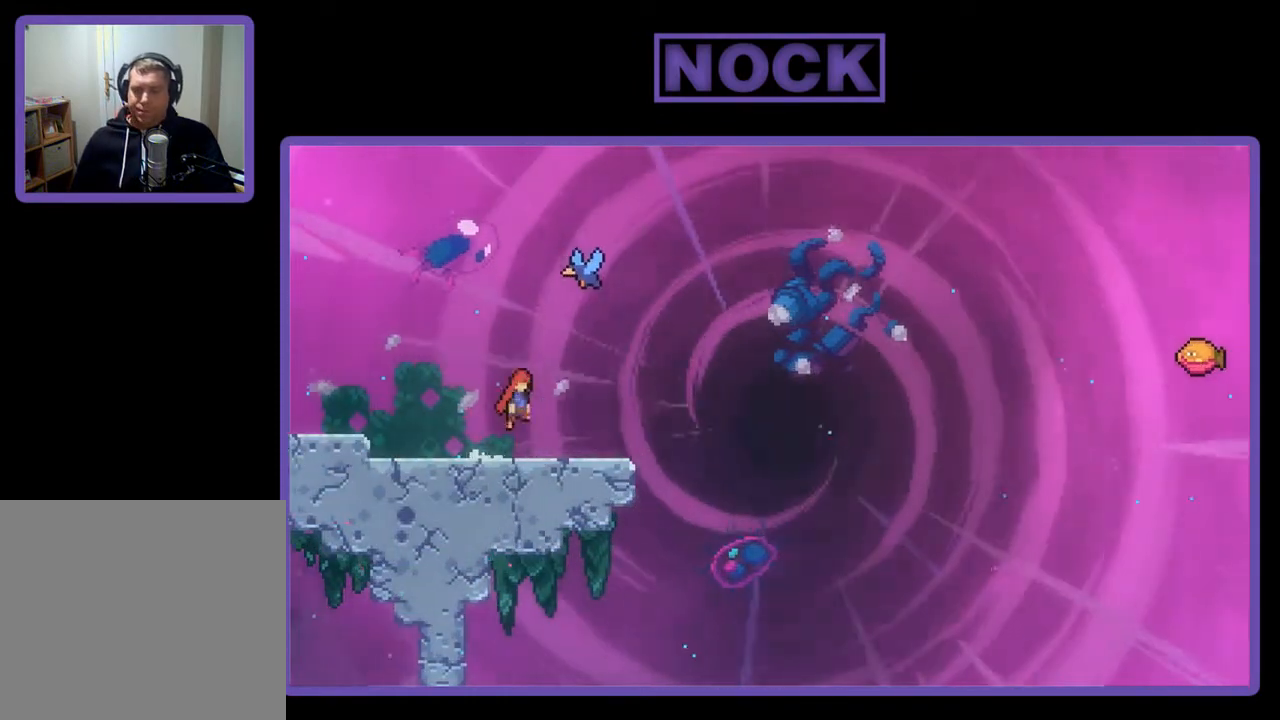
{"buttons": ["R2"], "right_stick": "center", "events": [[150, "CROSS", "up"], [183, "DPAD_UP", "down"], [217, "DPAD_RIGHT", "up"], [283, "CIRCLE", "down"], [417, "CIRCLE", "up"], [483, "DPAD_UP", "up"]]}
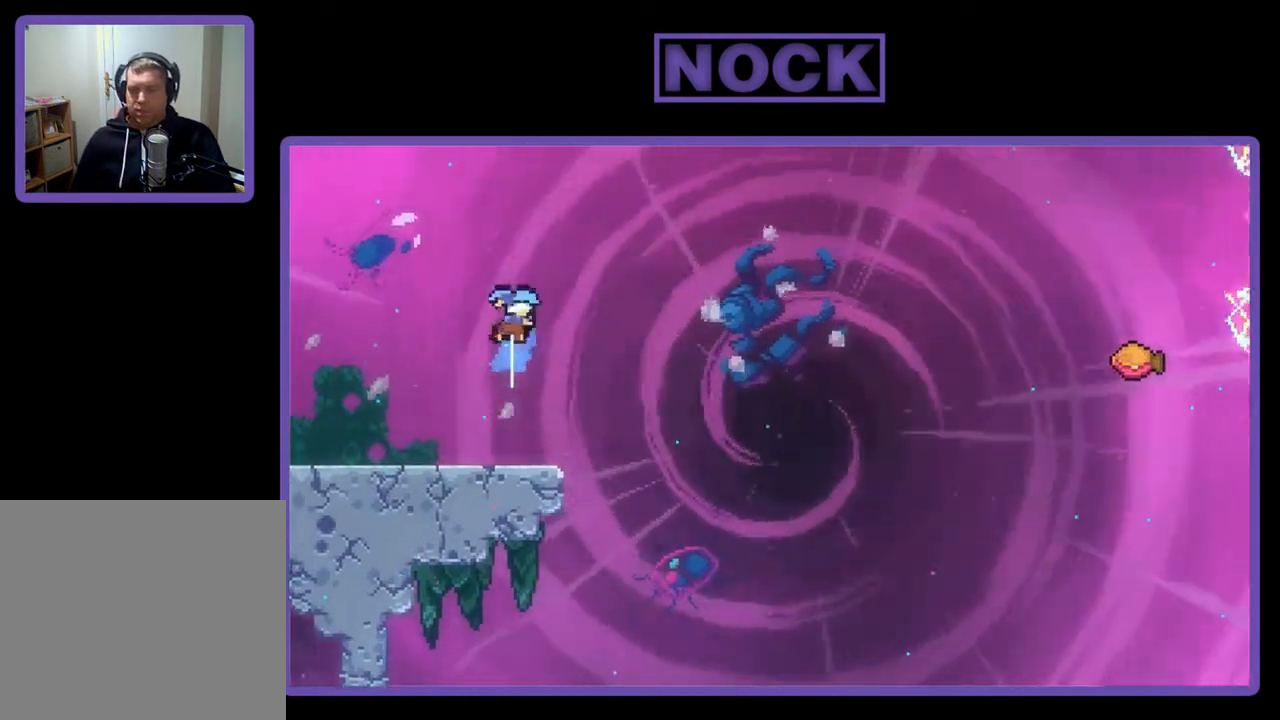
{"buttons": ["R2", "DPAD_RIGHT"], "right_stick": "center", "events": [[117, "DPAD_RIGHT", "down"]]}
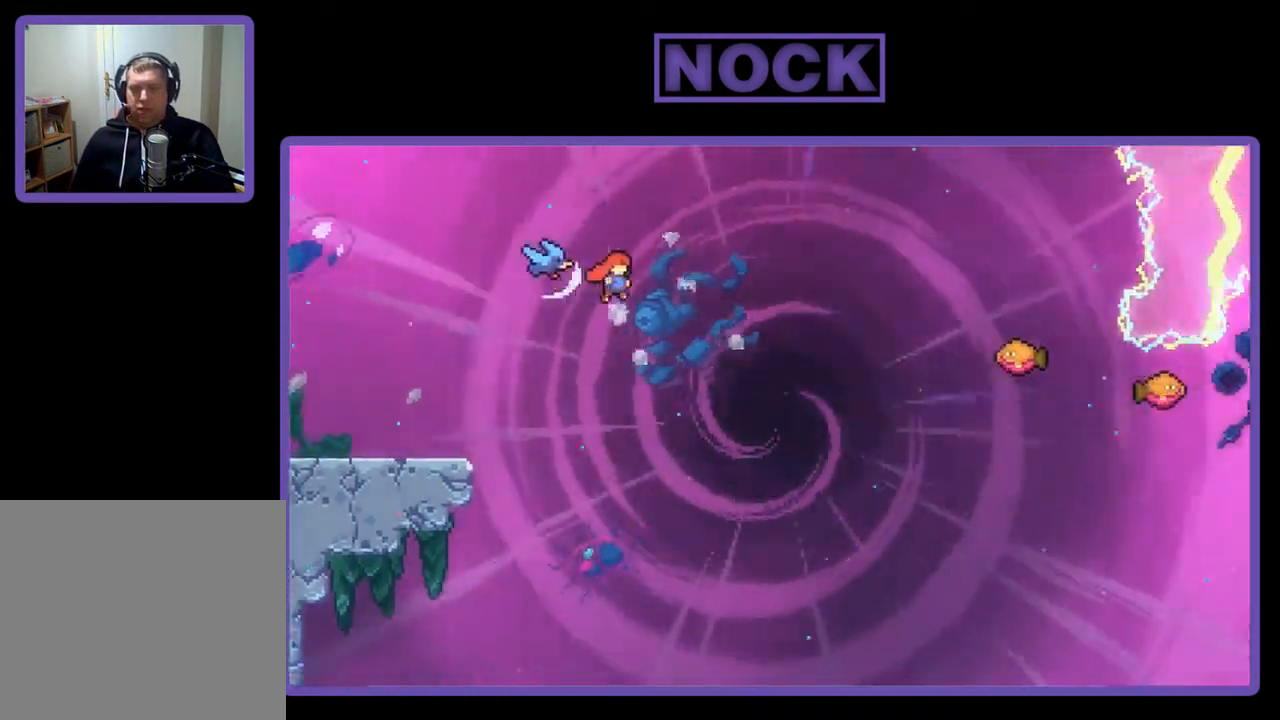
{"buttons": ["CIRCLE", "R2", "DPAD_UP"], "right_stick": "center", "events": [[250, "DPAD_RIGHT", "up"], [383, "DPAD_UP", "down"], [417, "CIRCLE", "down"]]}
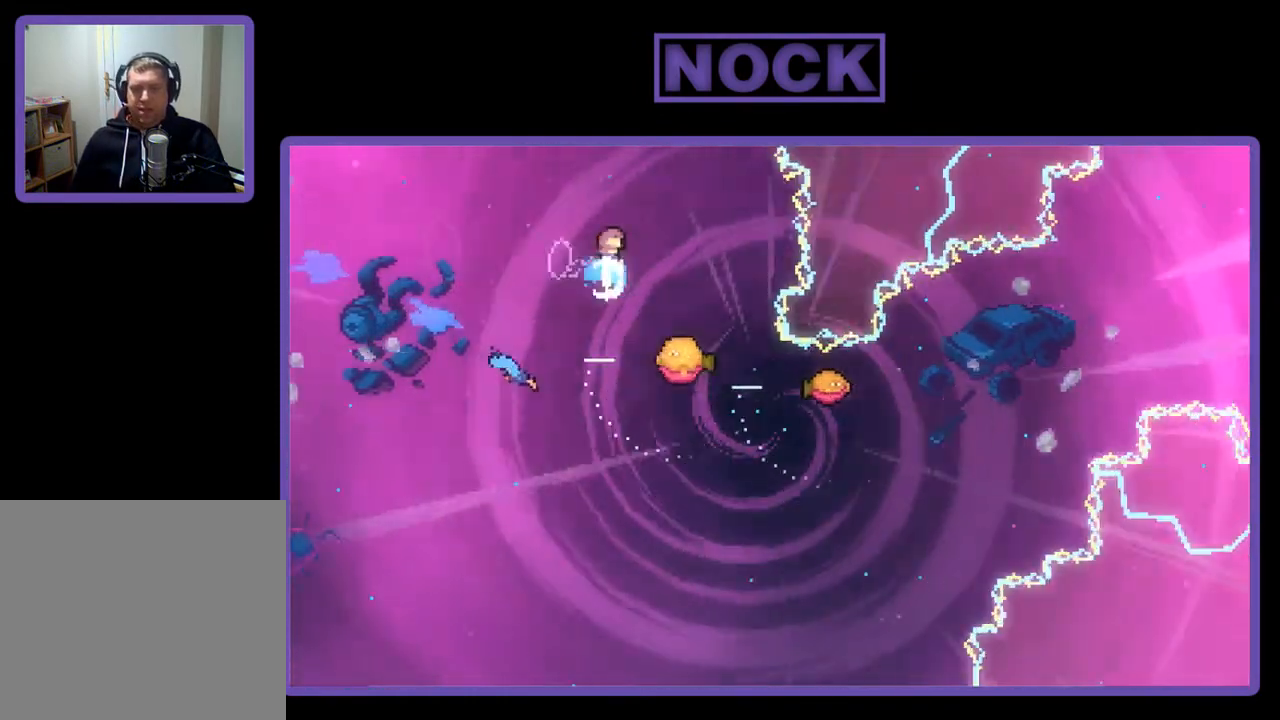
{"buttons": ["R2"], "right_stick": "center", "events": [[83, "CIRCLE", "up"], [117, "DPAD_UP", "up"], [217, "DPAD_RIGHT", "down"], [483, "DPAD_RIGHT", "up"]]}
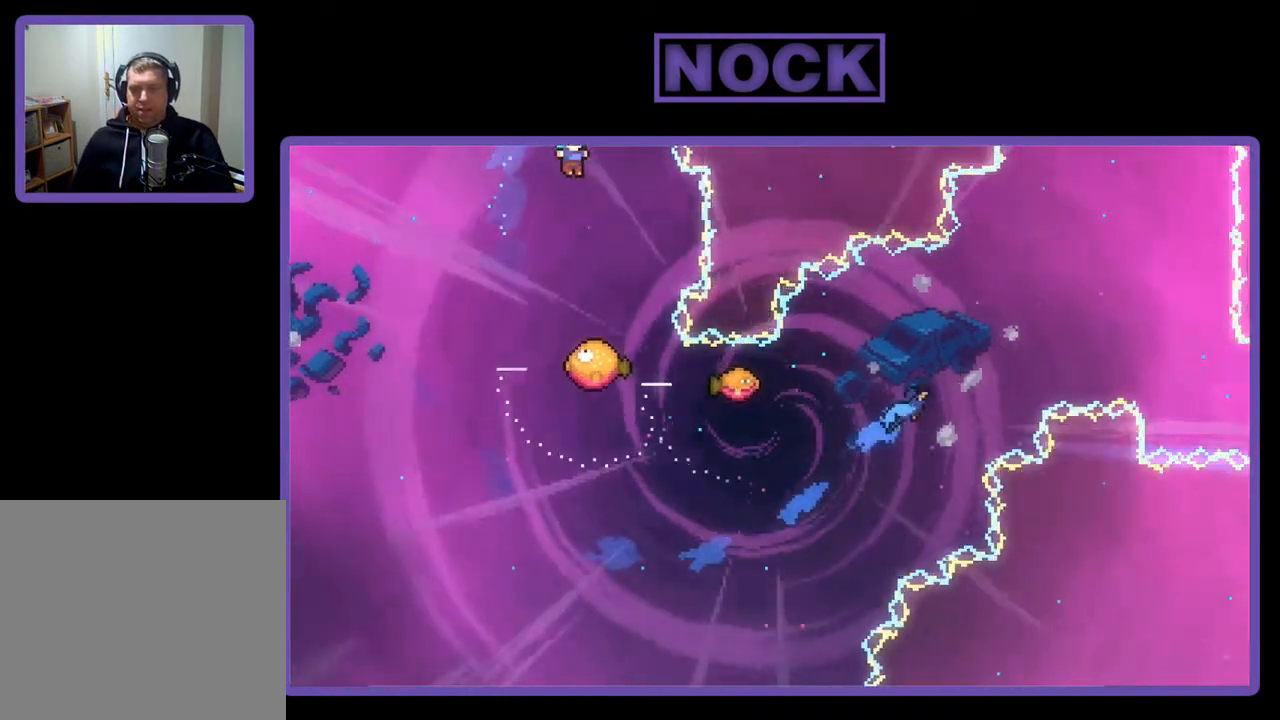
{"buttons": ["R2", "DPAD_LEFT"], "right_stick": "center", "events": [[217, "DPAD_RIGHT", "down"], [283, "DPAD_RIGHT", "up"], [483, "DPAD_LEFT", "down"]]}
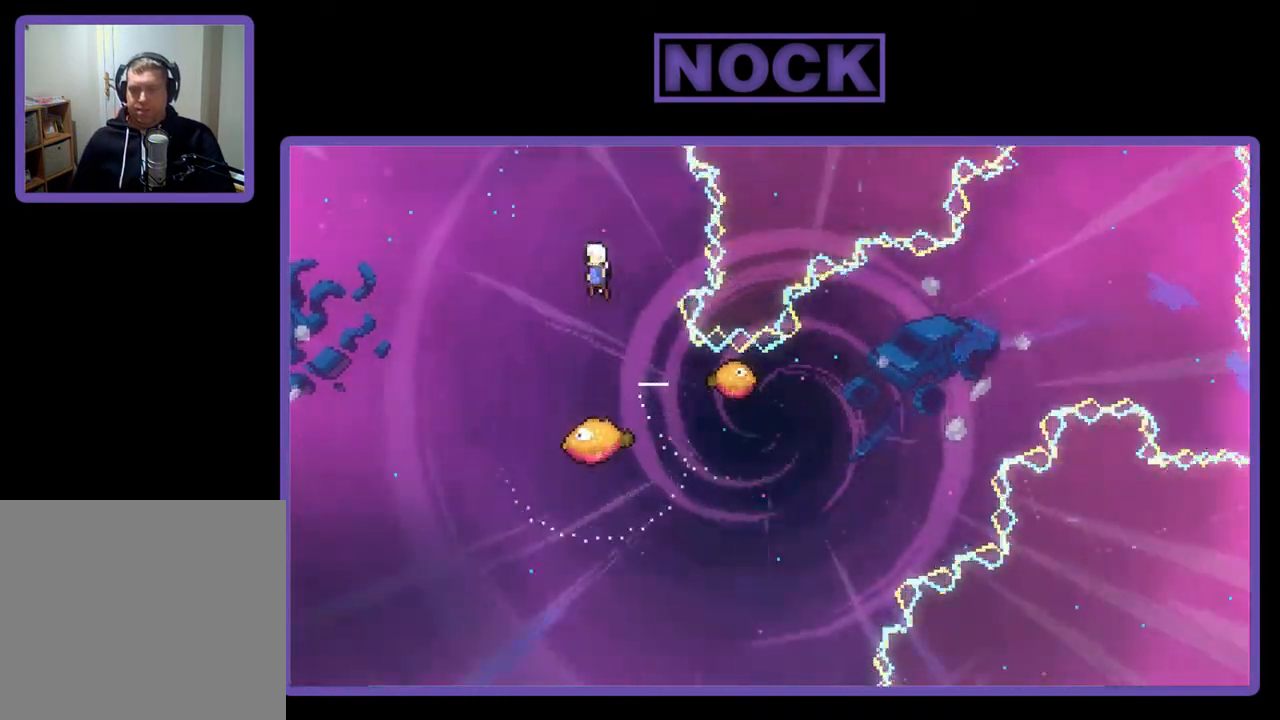
{"buttons": ["R2", "DPAD_RIGHT"], "right_stick": "center", "events": [[83, "DPAD_LEFT", "up"], [383, "DPAD_RIGHT", "down"]]}
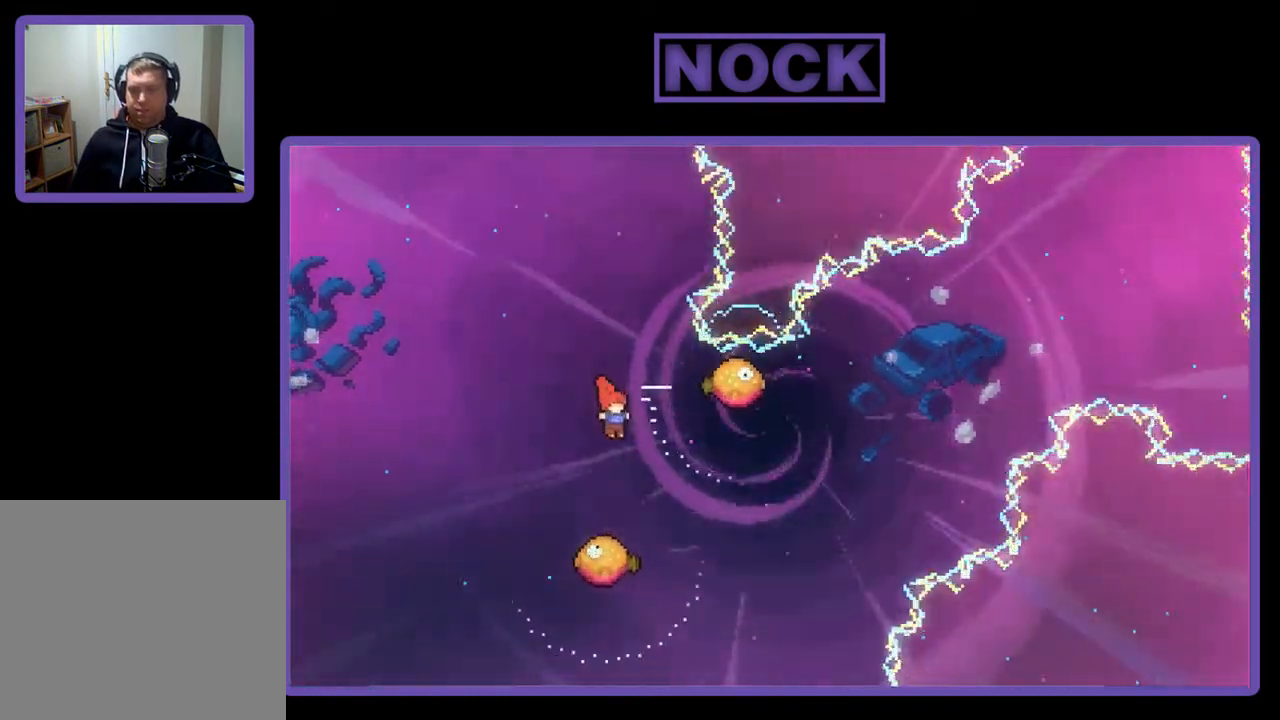
{"buttons": ["R2", "DPAD_LEFT"], "right_stick": "center", "events": [[17, "DPAD_RIGHT", "up"], [150, "DPAD_RIGHT", "down"], [283, "DPAD_RIGHT", "up"], [317, "DPAD_LEFT", "down"]]}
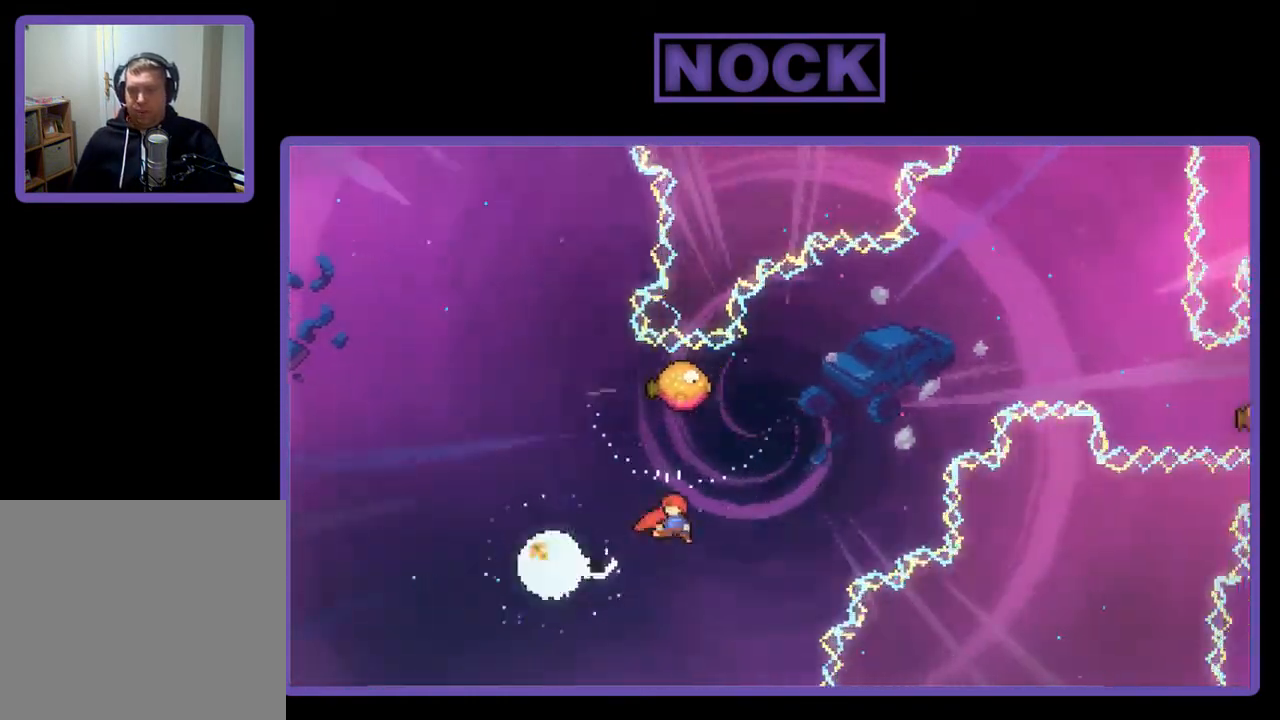
{"buttons": ["CIRCLE", "R2", "DPAD_UP", "DPAD_LEFT"], "right_stick": "center", "events": [[17, "DPAD_LEFT", "up"], [183, "DPAD_UP", "down"], [250, "CIRCLE", "down"], [450, "DPAD_LEFT", "down"]]}